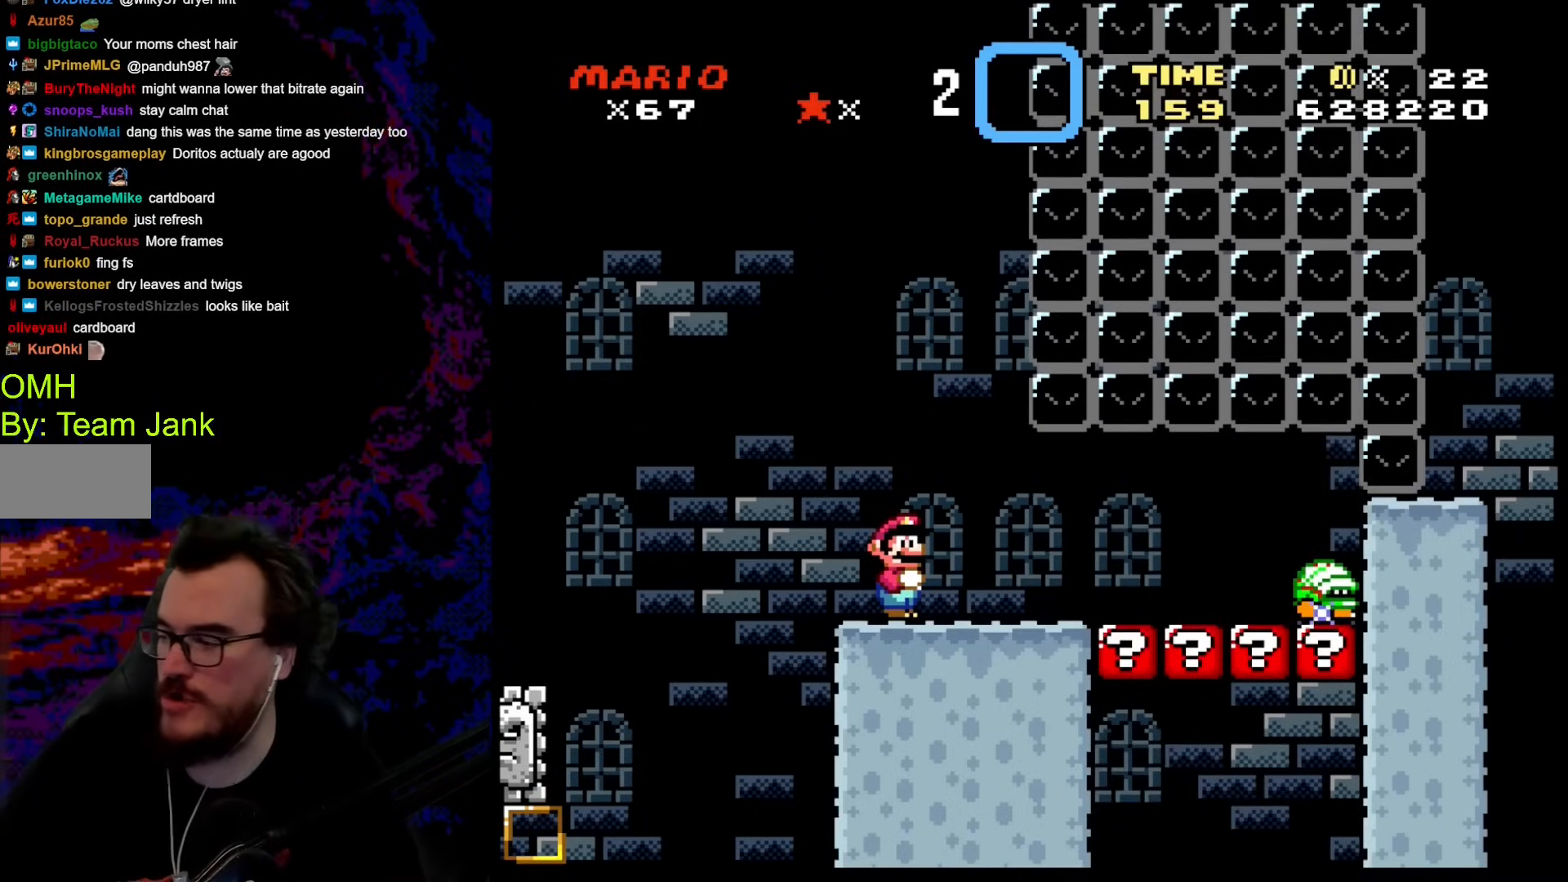
Gameplay with a controller (Nintendo layout); each line is a JSON object with the inputs held at the frame after it. "events" lists button and stick changes between this image and that frame as [ms after this image, input, new state], when the widget could be followed in between. Not read: L3 R3.
{"buttons": ["Y"], "events": [[462, "Y", "down"]]}
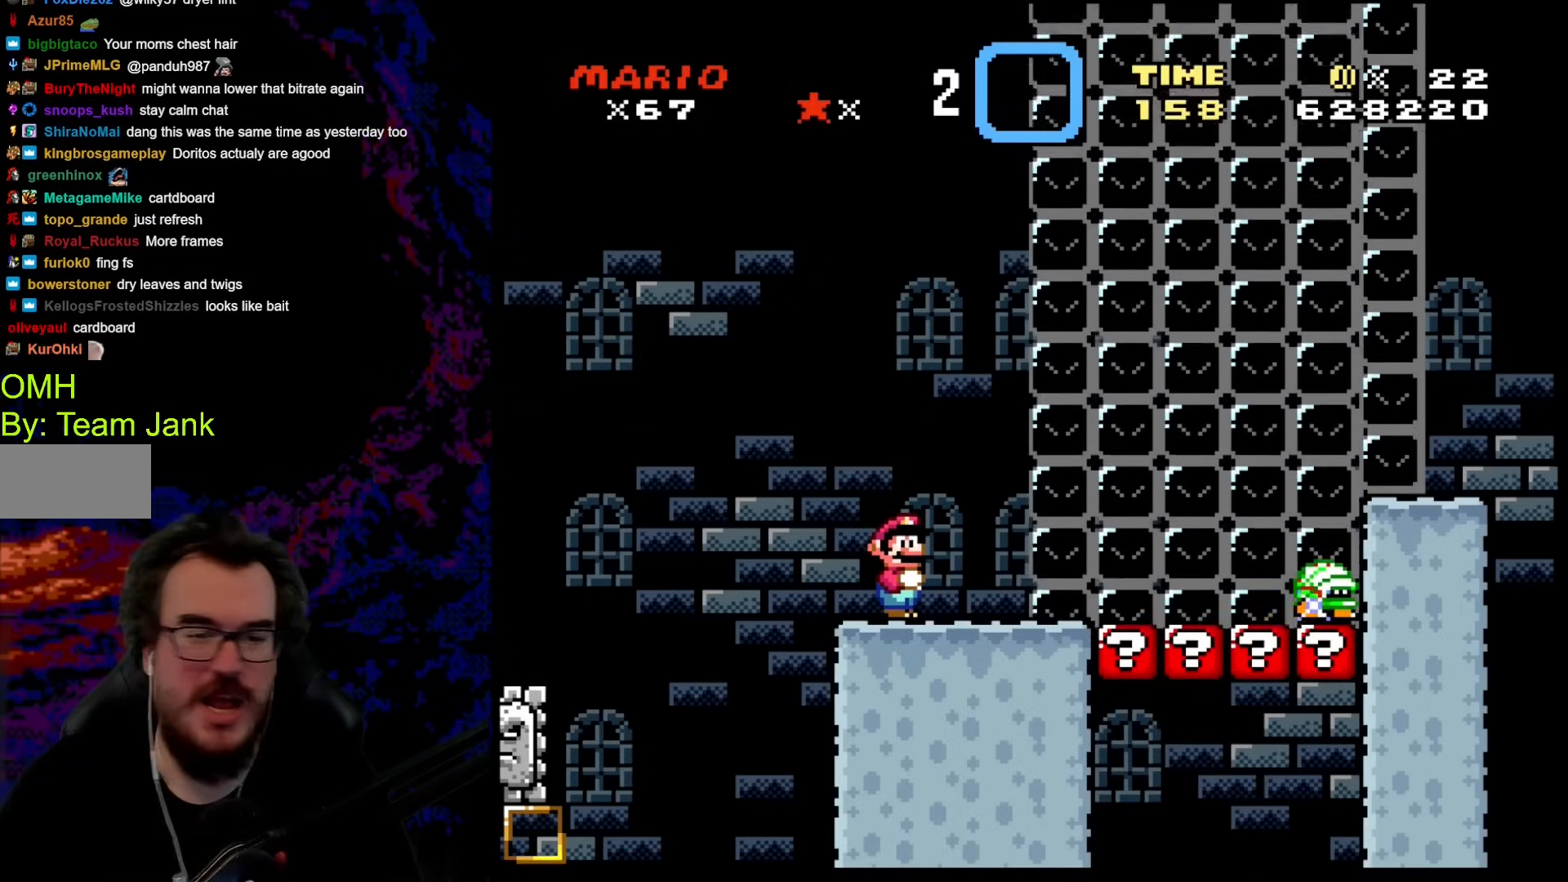
{"buttons": [], "events": [[324, "Y", "up"]]}
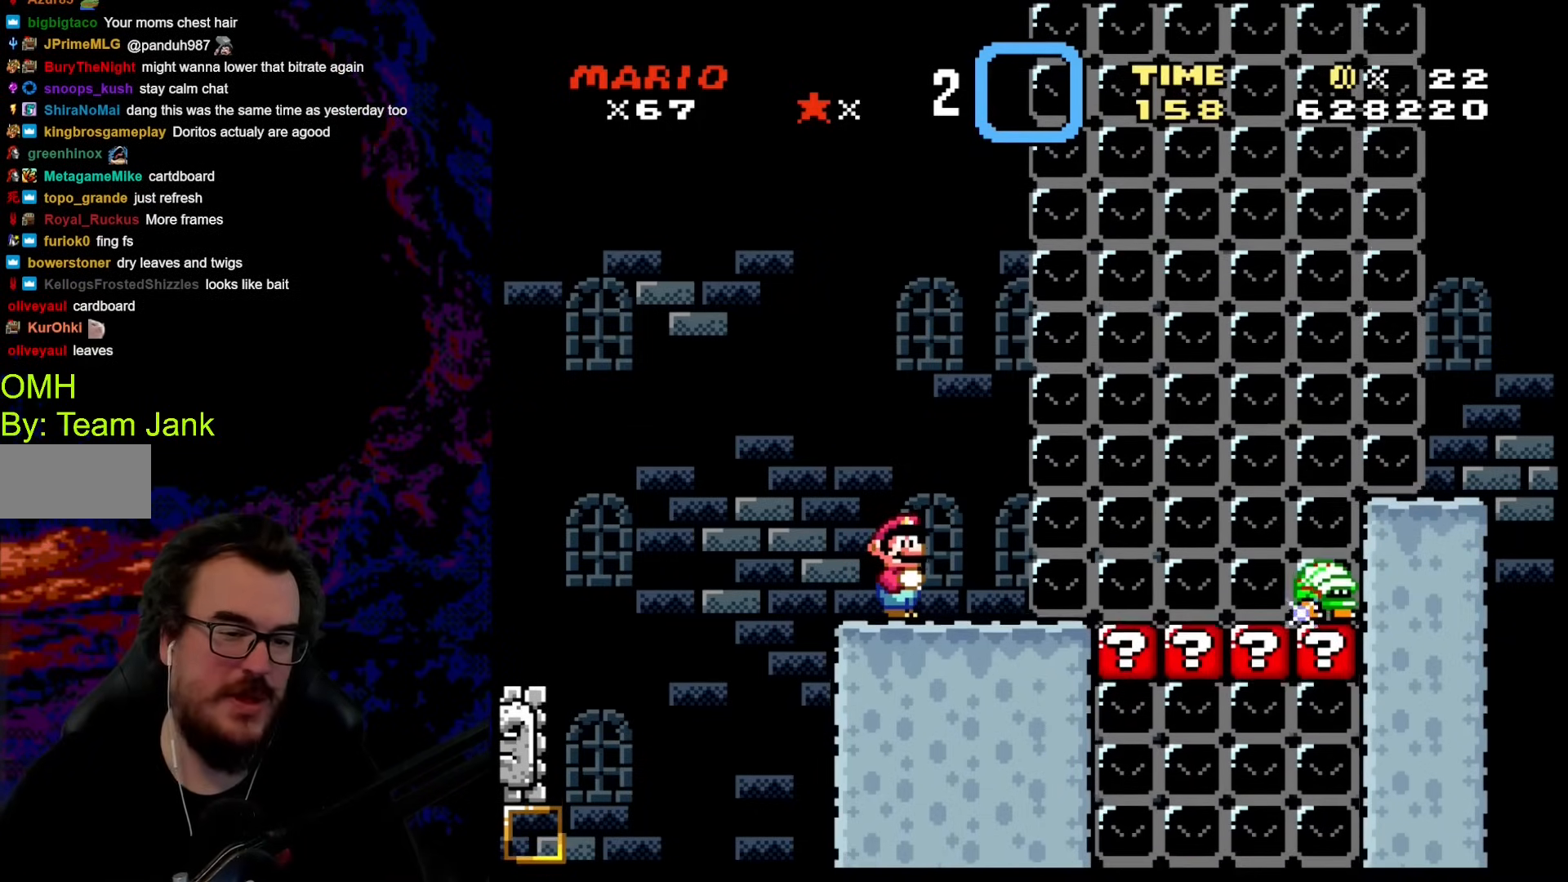
{"buttons": ["Y", "DPAD_RIGHT"], "events": [[239, "Y", "down"], [444, "DPAD_RIGHT", "down"]]}
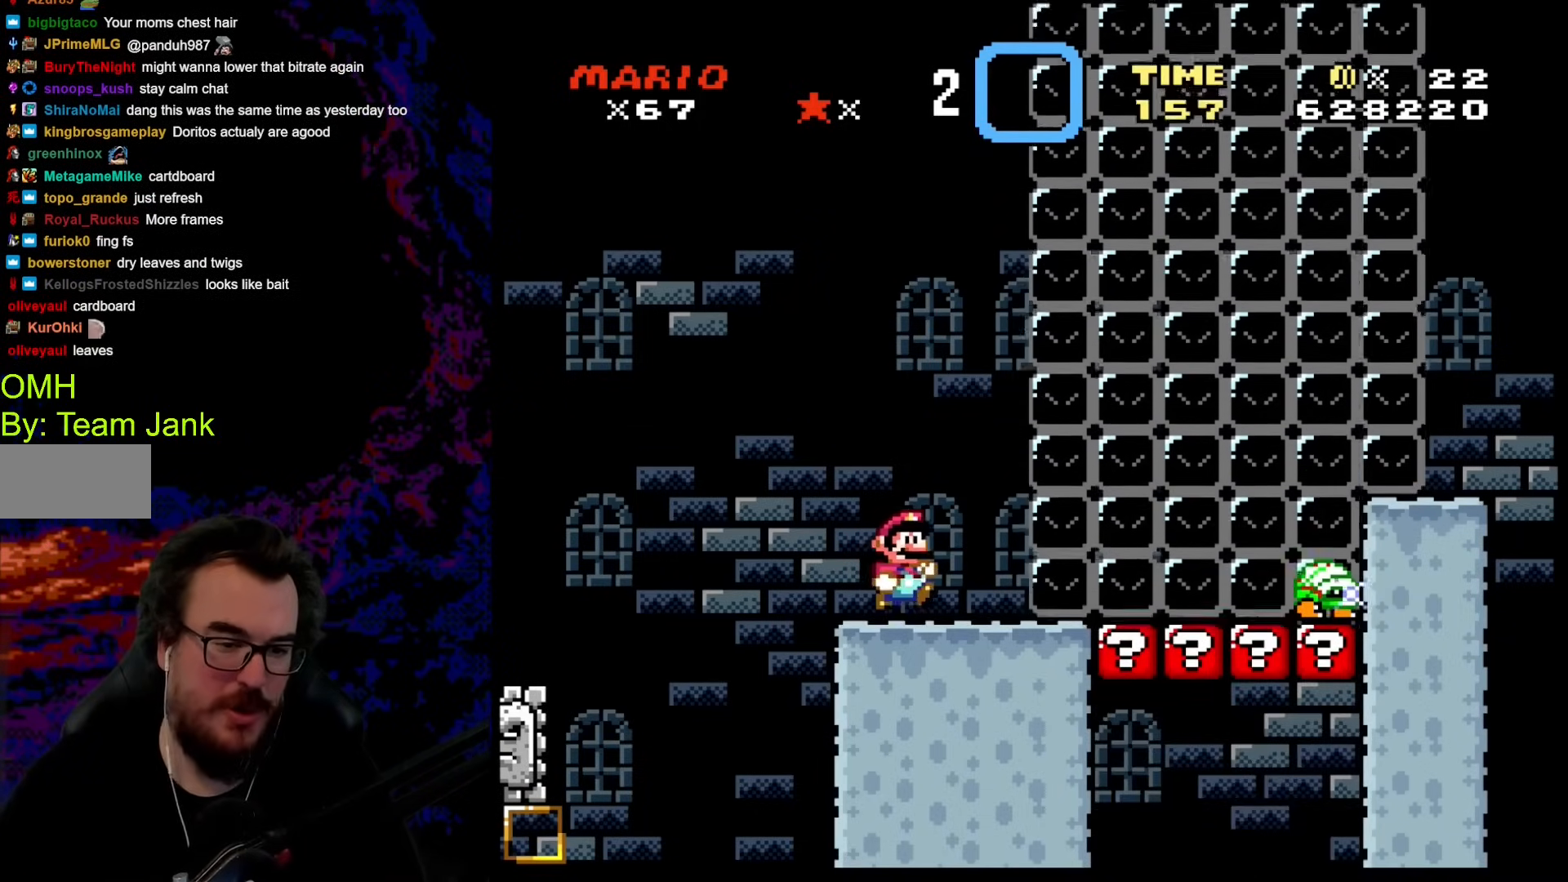
{"buttons": ["Y", "DPAD_RIGHT"], "events": []}
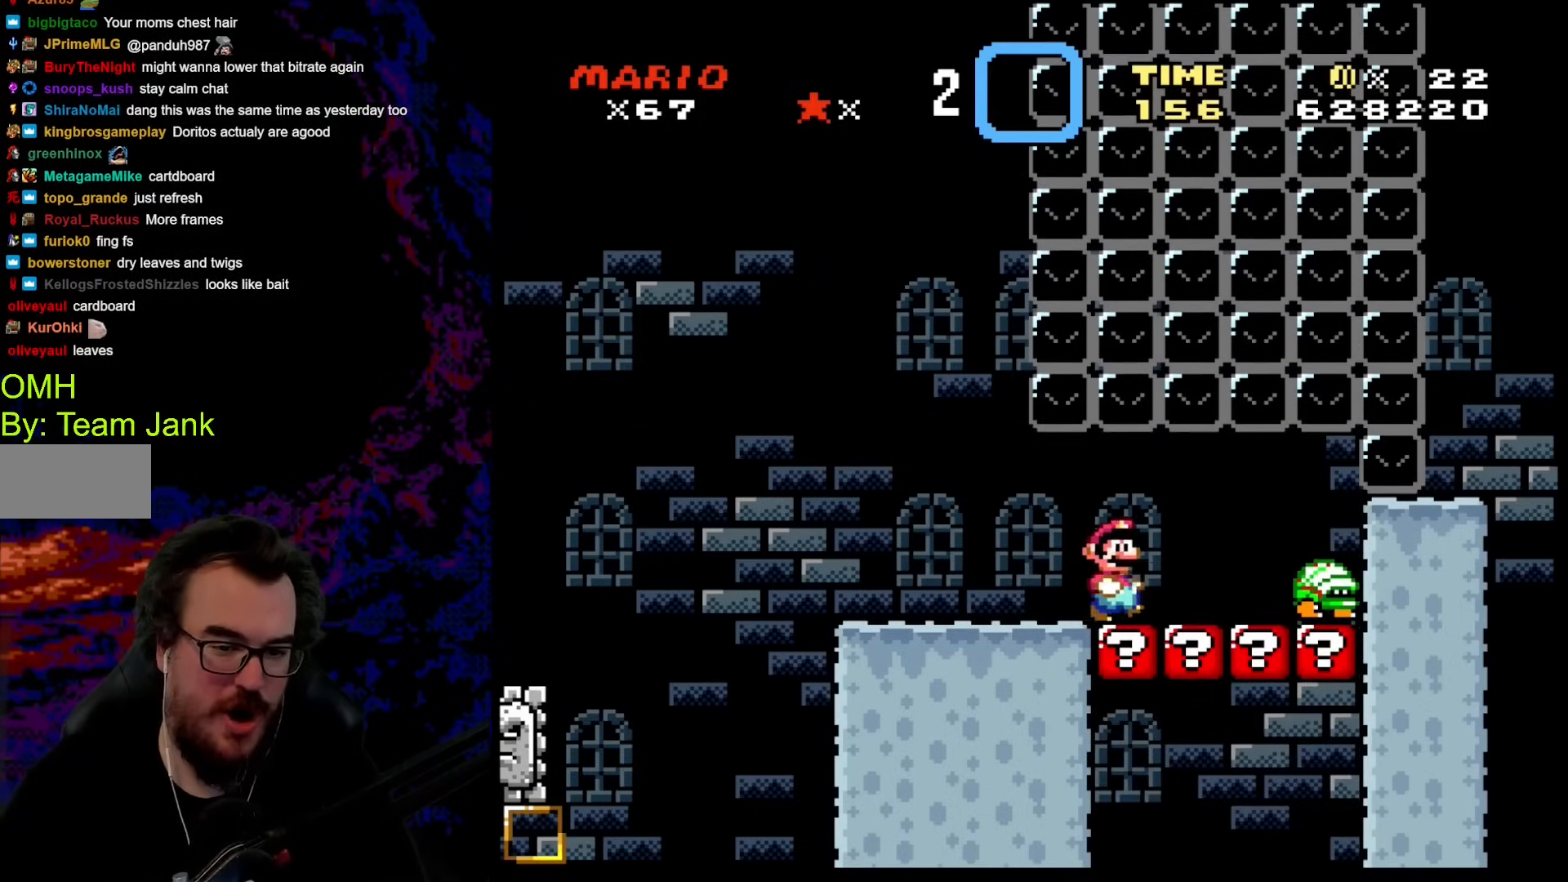
{"buttons": ["Y", "DPAD_RIGHT"], "events": []}
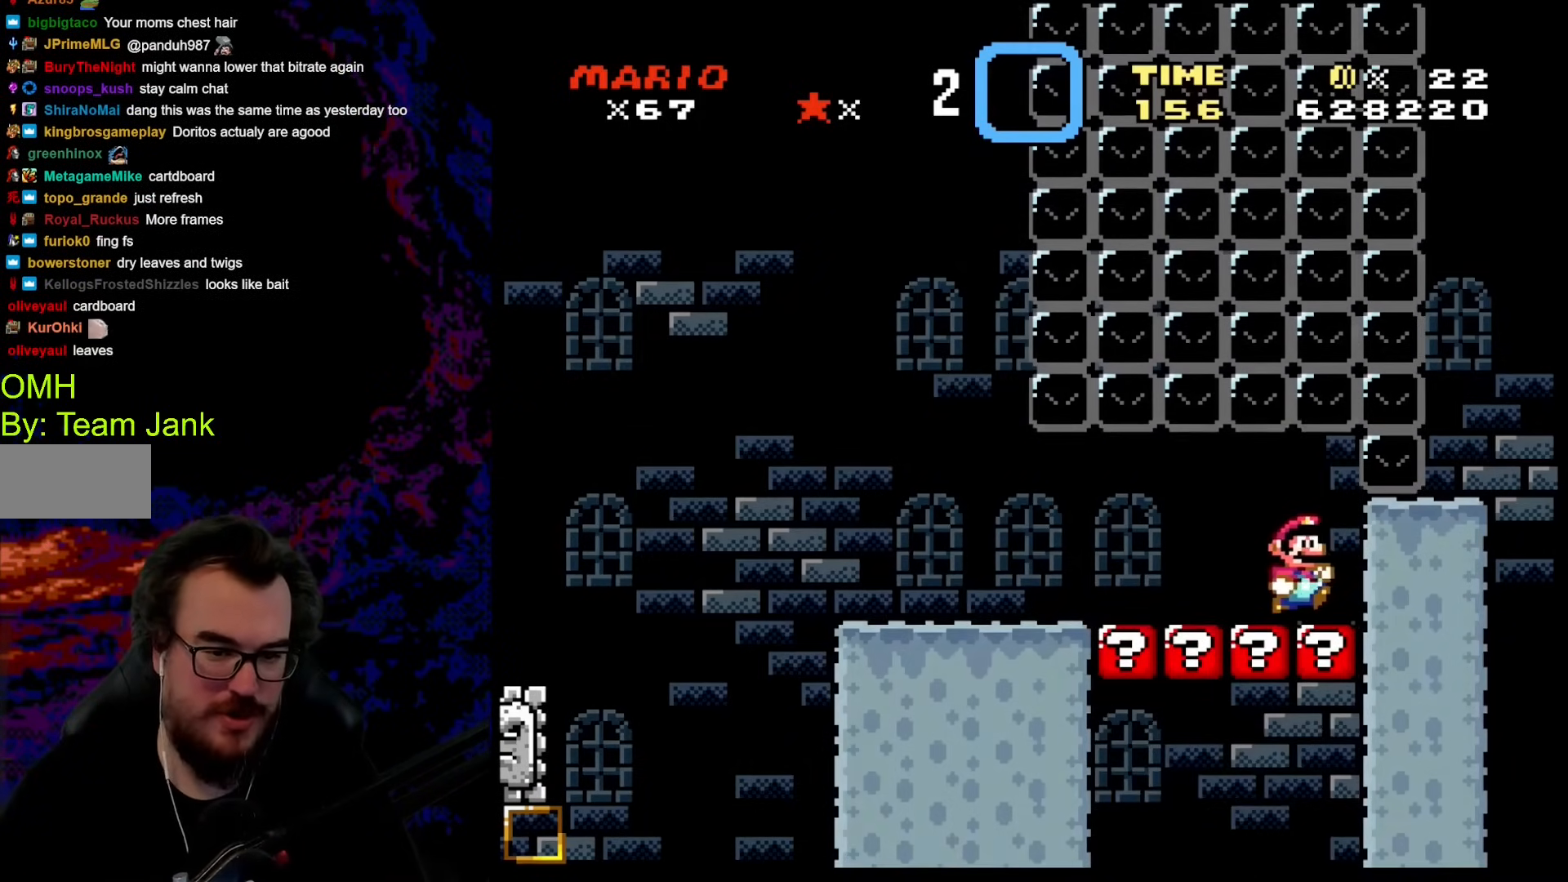
{"buttons": [], "events": [[154, "DPAD_RIGHT", "up"], [171, "Y", "up"]]}